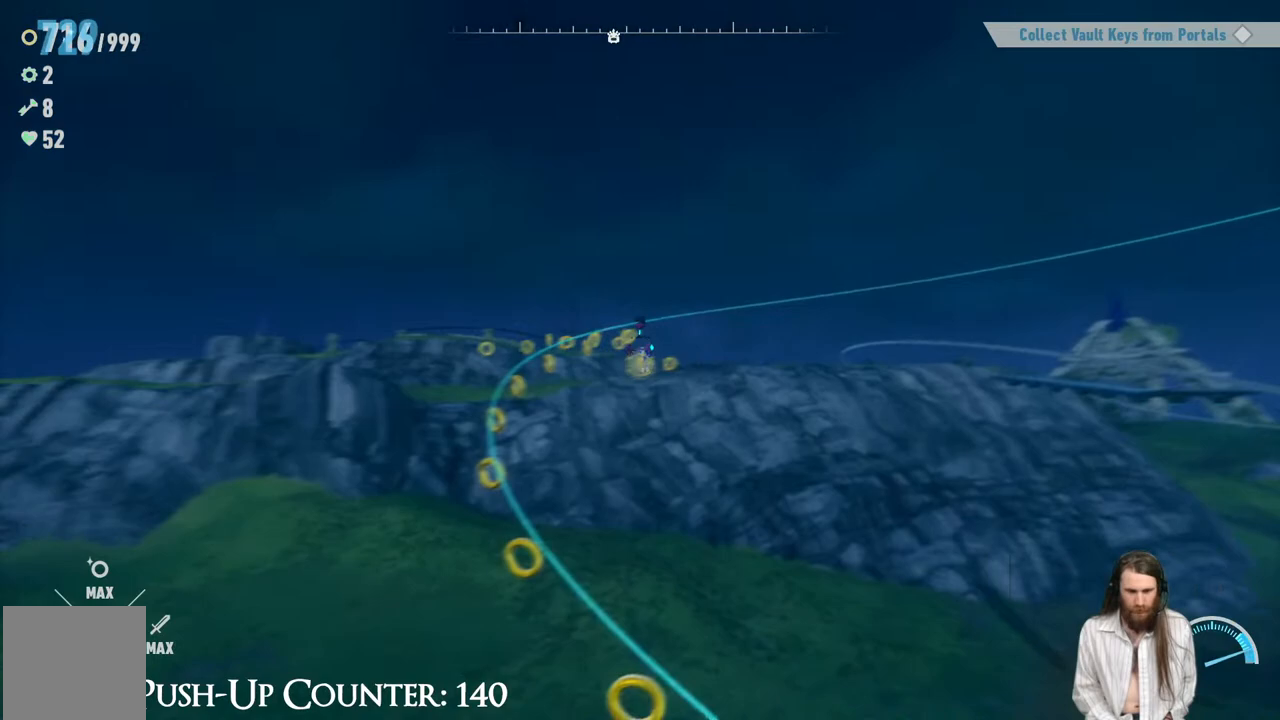
Gameplay with a controller (Xbox layout); each line is a JSON object with the inputs held at the frame after it. "events" lists button and stick changes between this image and that frame as [ms after this image, input, new state], when the widget could be followed in between. Not read: L3 R3.
{"buttons": [], "left_stick": "center", "right_stick": "center", "events": [[150, "R2", "up"]]}
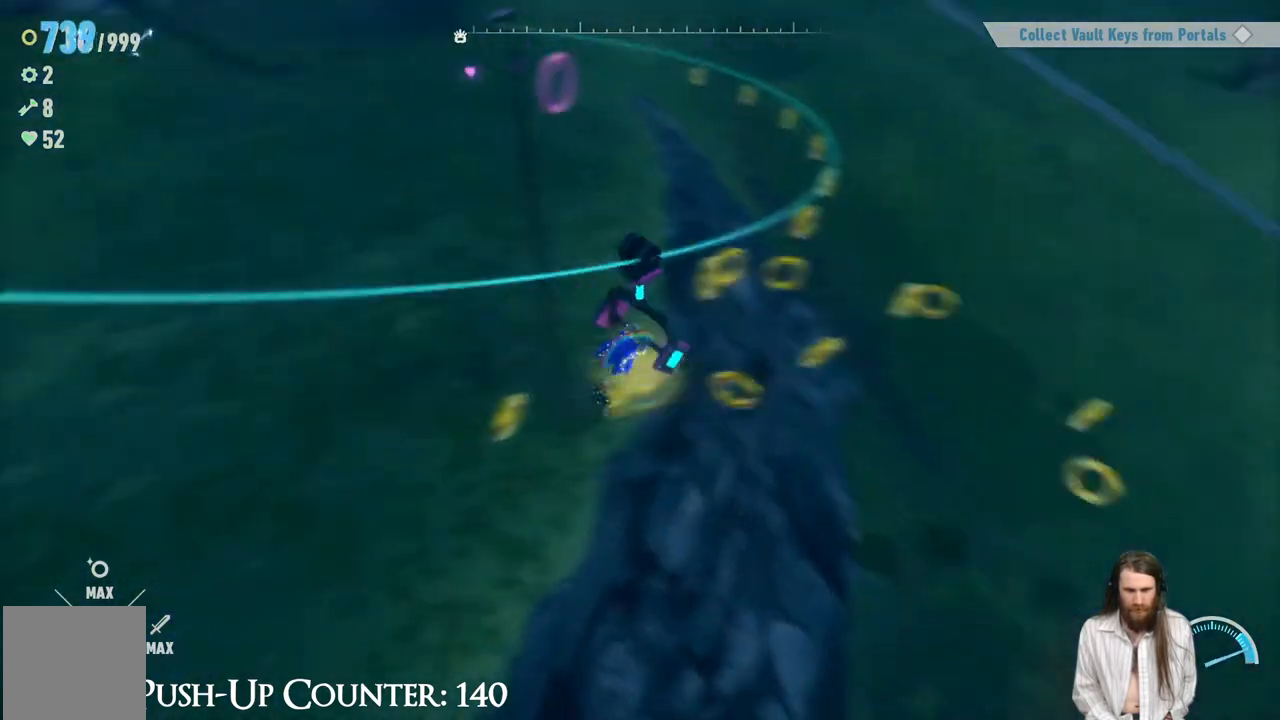
{"buttons": [], "left_stick": "center", "right_stick": "center", "events": []}
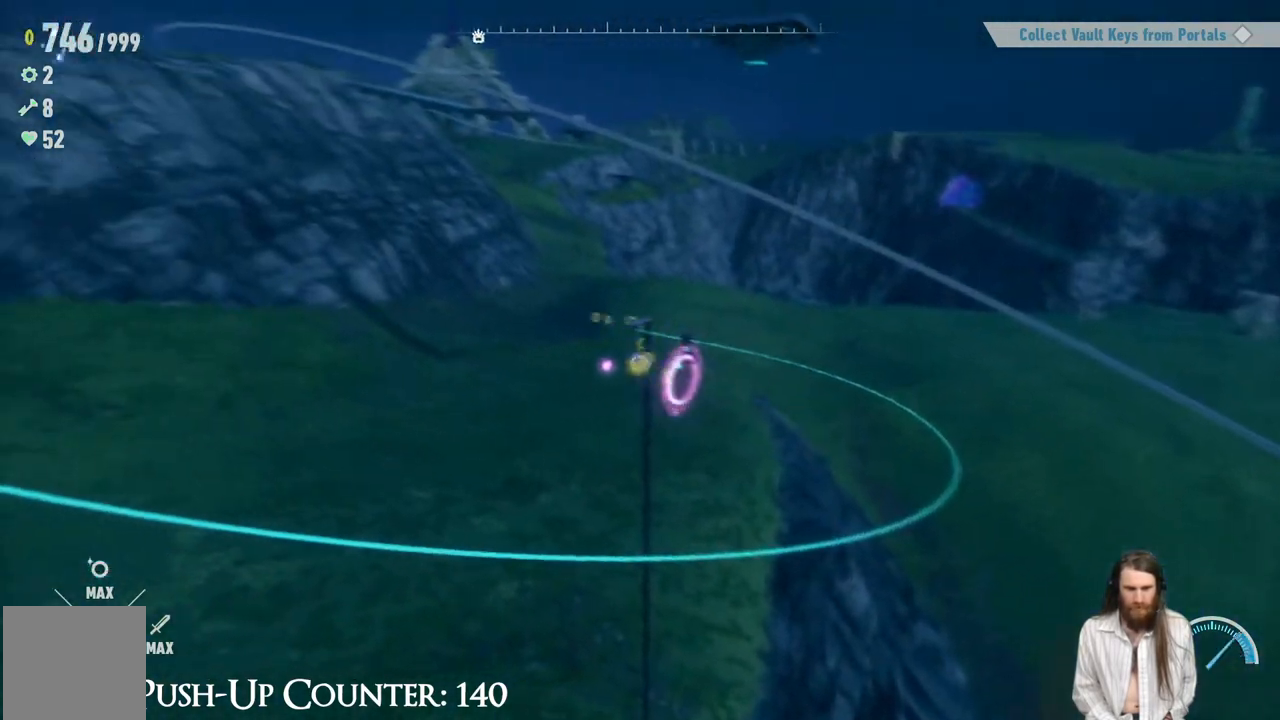
{"buttons": [], "left_stick": "center", "right_stick": "center", "events": []}
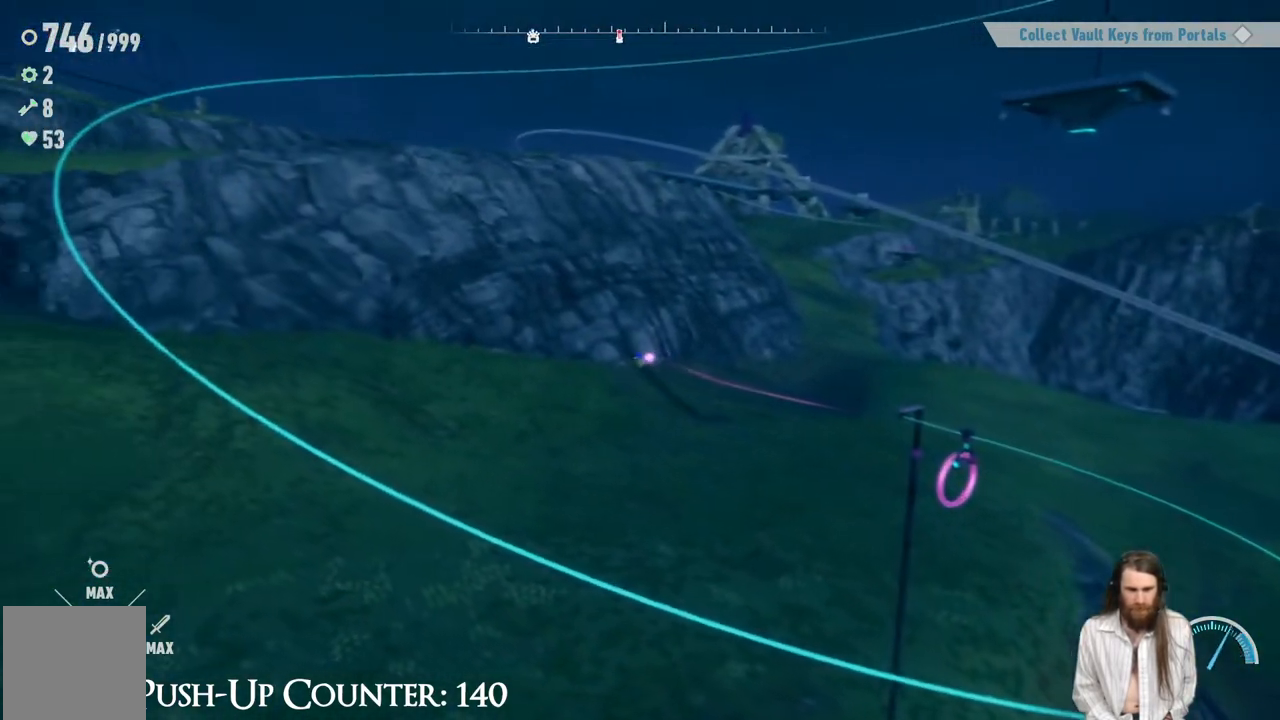
{"buttons": [], "left_stick": "up", "right_stick": "center", "events": [[250, "left_stick", "up"]]}
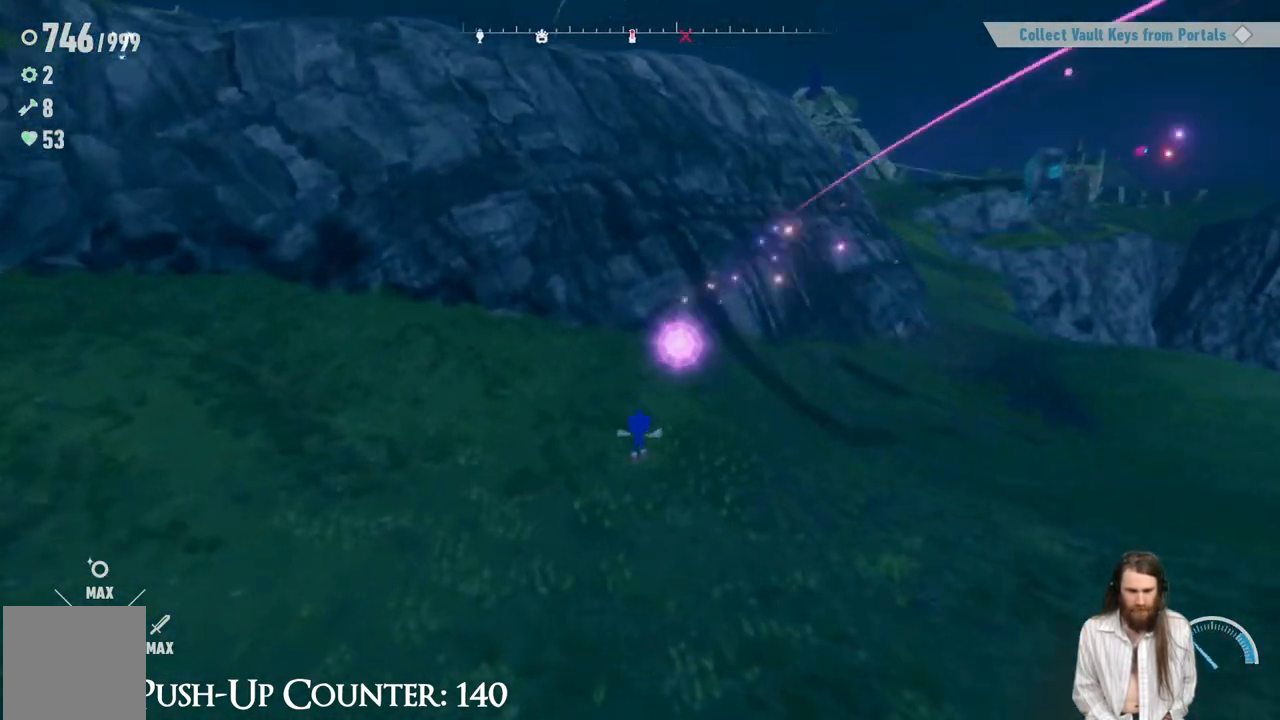
{"buttons": [], "left_stick": "up", "right_stick": "center", "events": []}
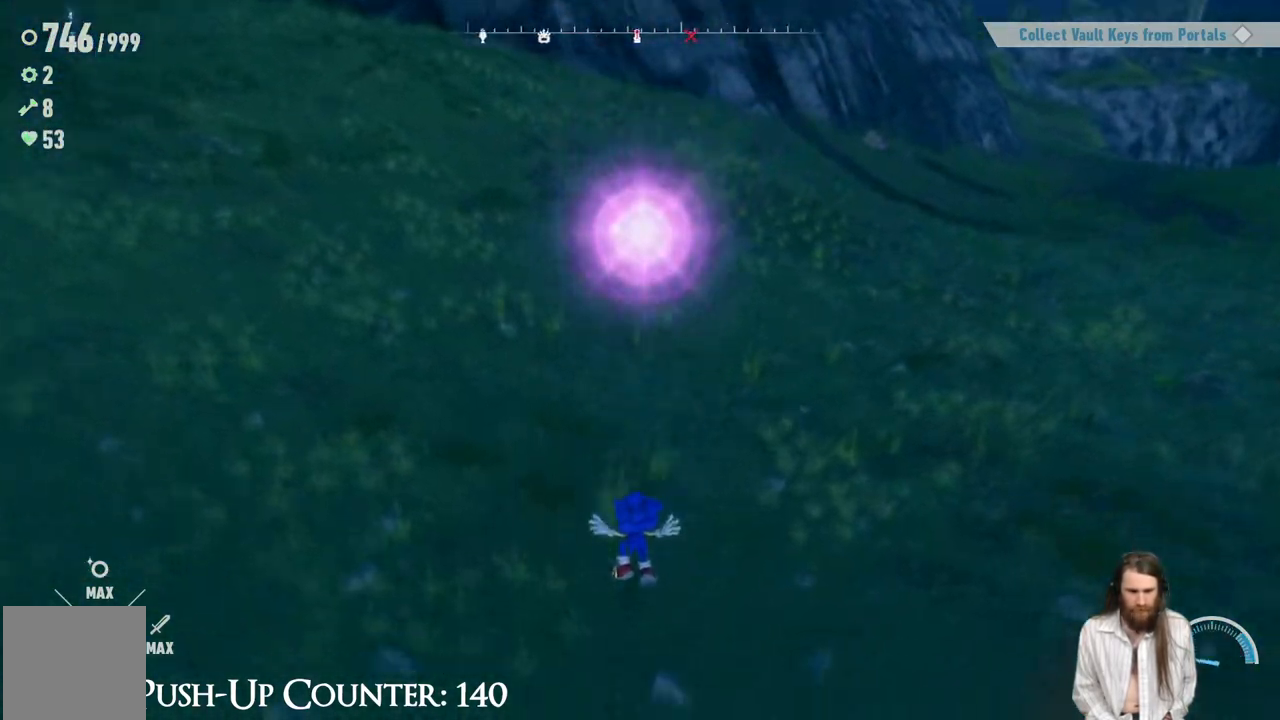
{"buttons": ["R2"], "left_stick": "up", "right_stick": "center", "events": [[183, "R2", "down"]]}
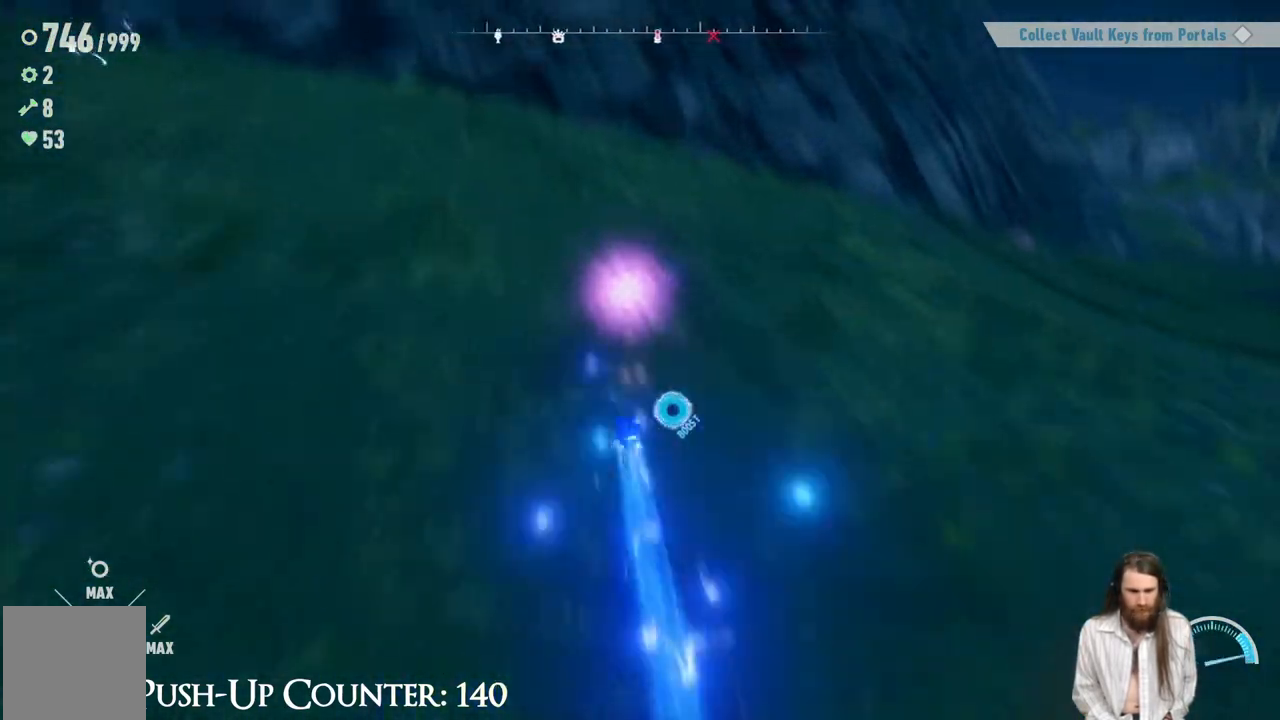
{"buttons": ["R2"], "left_stick": "up", "right_stick": "up", "events": [[317, "right_stick", "up"]]}
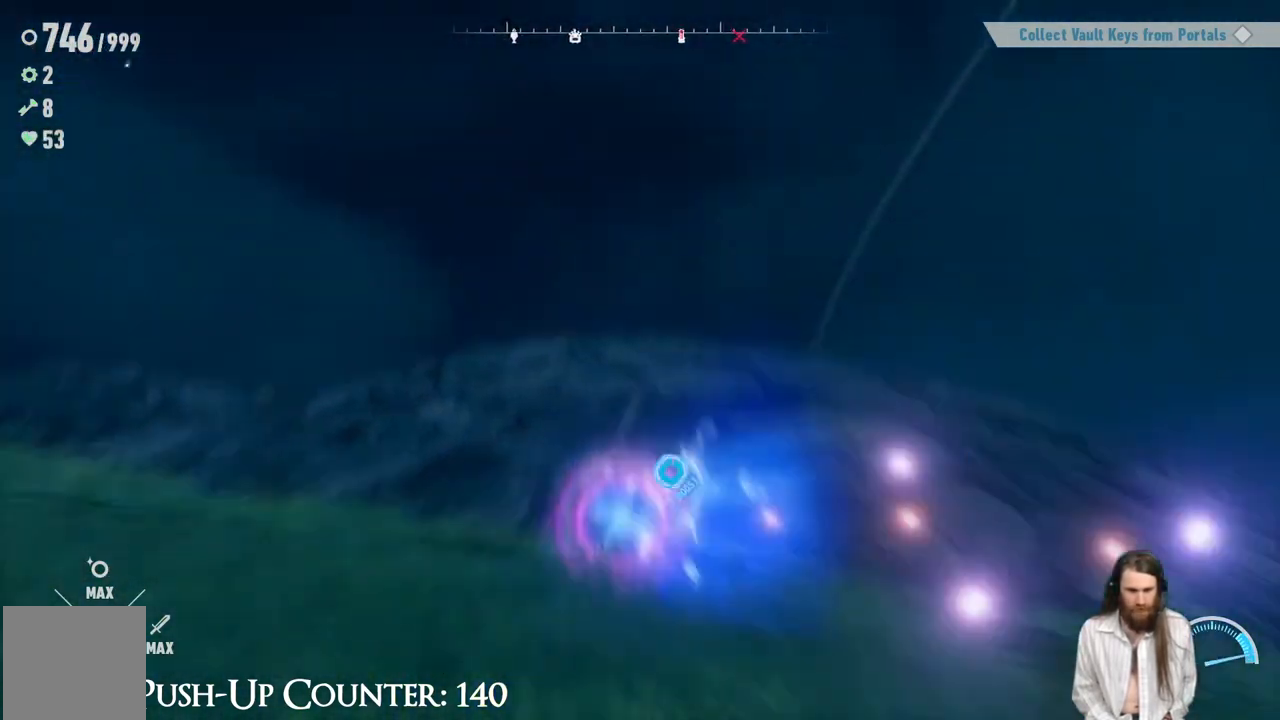
{"buttons": [], "left_stick": "up", "right_stick": "center", "events": [[33, "right_stick", "center"], [317, "R2", "up"]]}
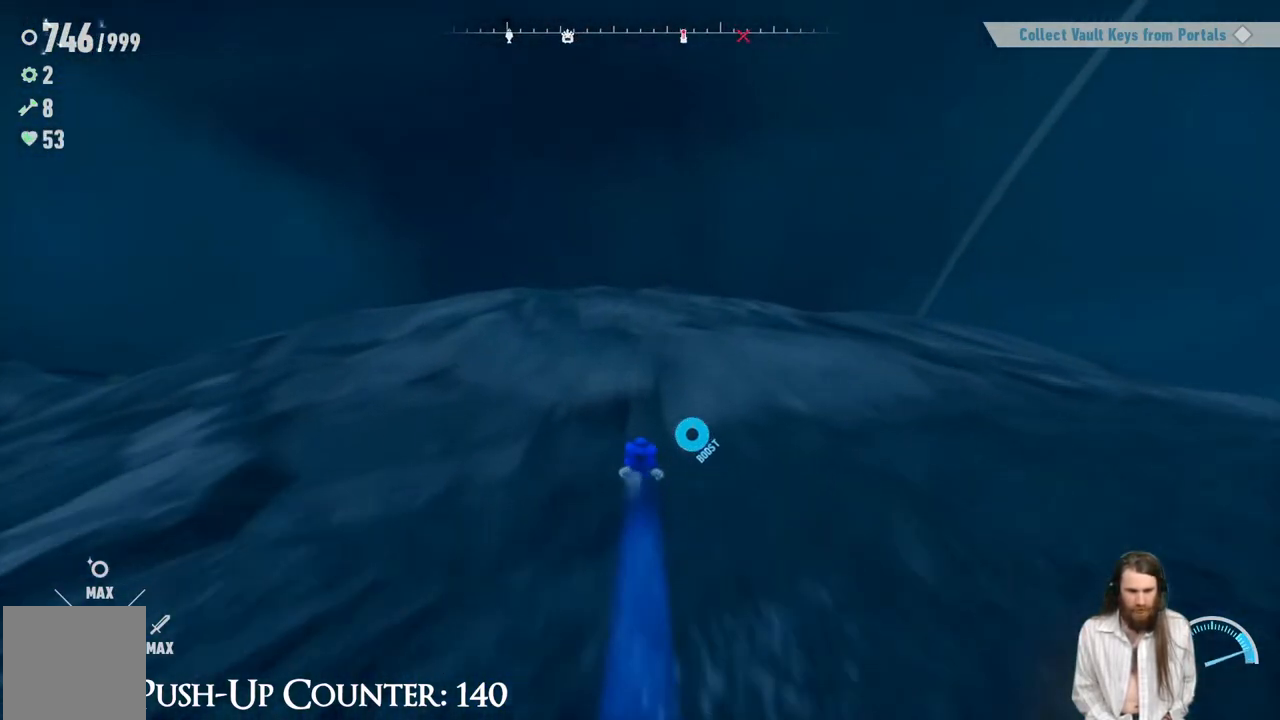
{"buttons": [], "left_stick": "up", "right_stick": "center", "events": []}
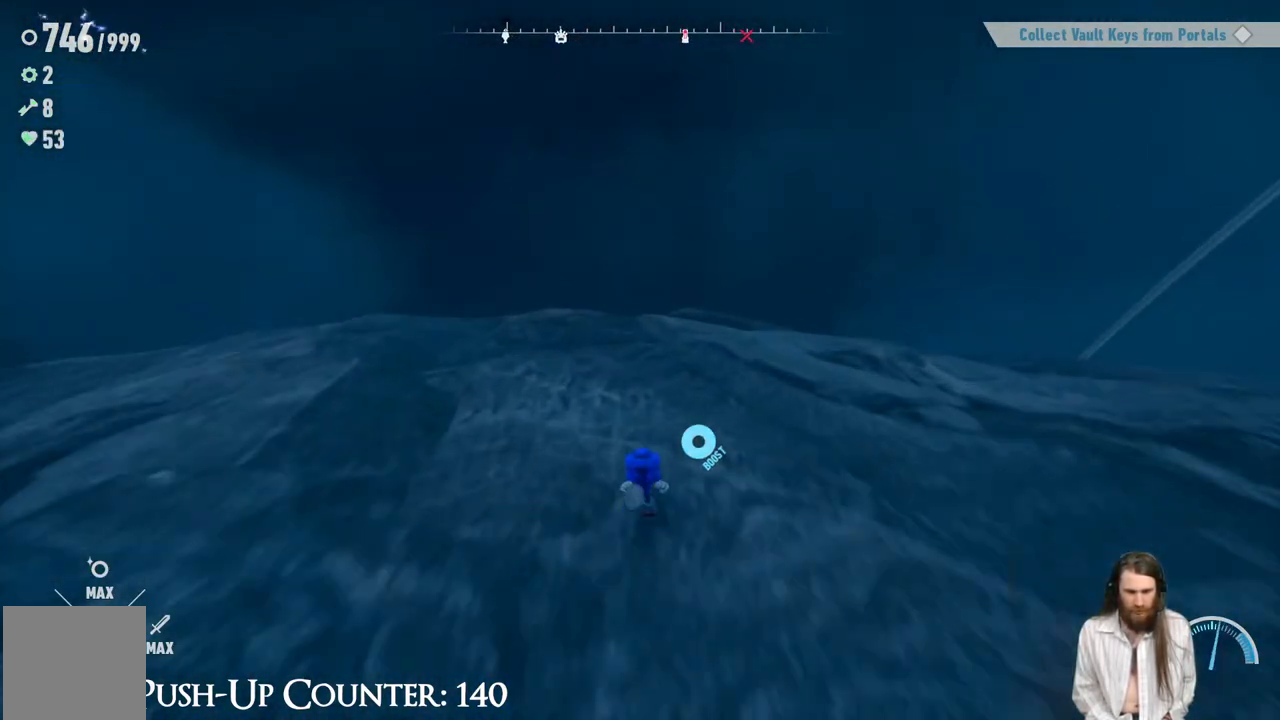
{"buttons": [], "left_stick": "up", "right_stick": "center", "events": [[50, "right_stick", "down"], [200, "right_stick", "center"], [333, "right_stick", "down"], [483, "right_stick", "center"]]}
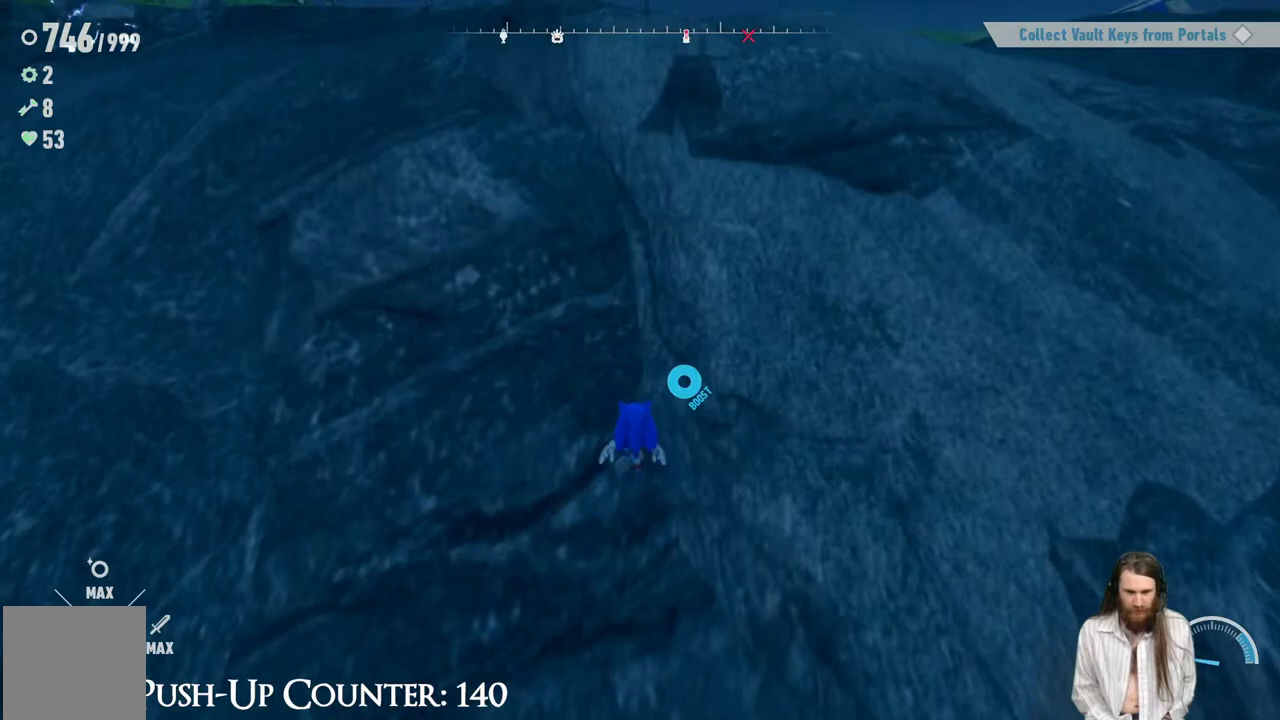
{"buttons": ["R2"], "left_stick": "up", "right_stick": "center", "events": [[433, "R2", "down"]]}
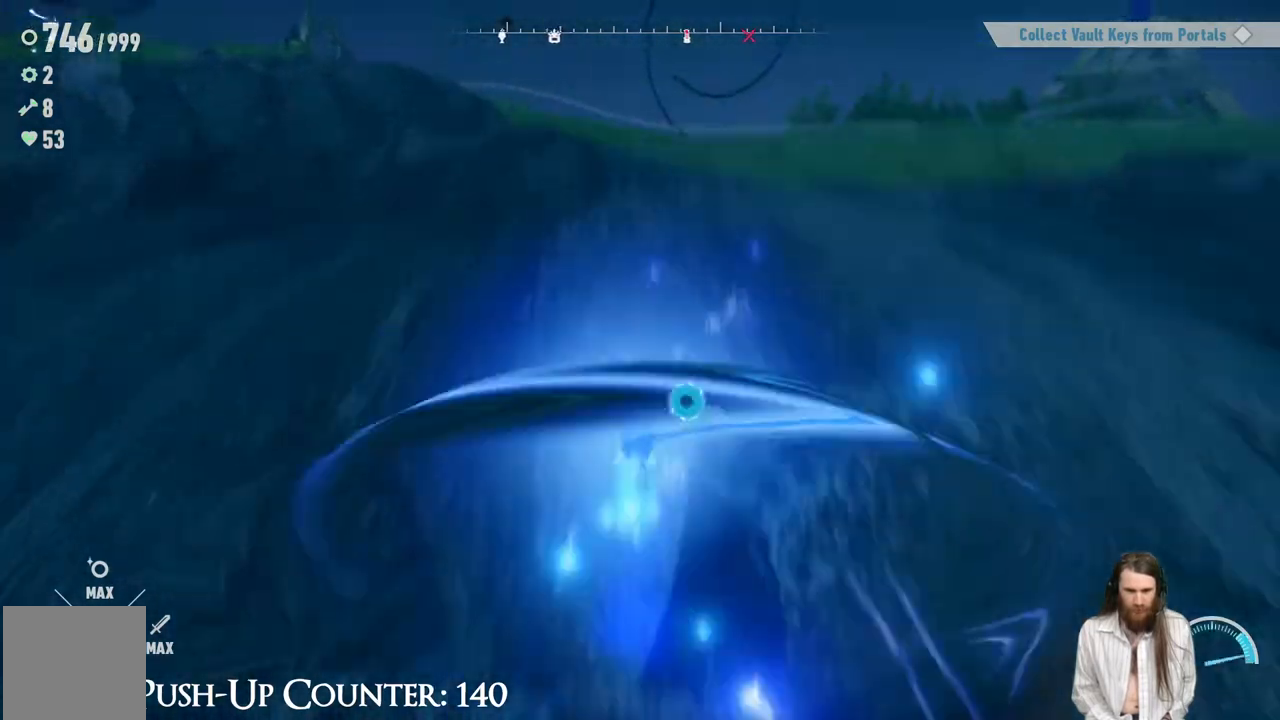
{"buttons": [], "left_stick": "up-right", "right_stick": "center", "events": [[167, "R2", "up"], [417, "left_stick", "up-right"]]}
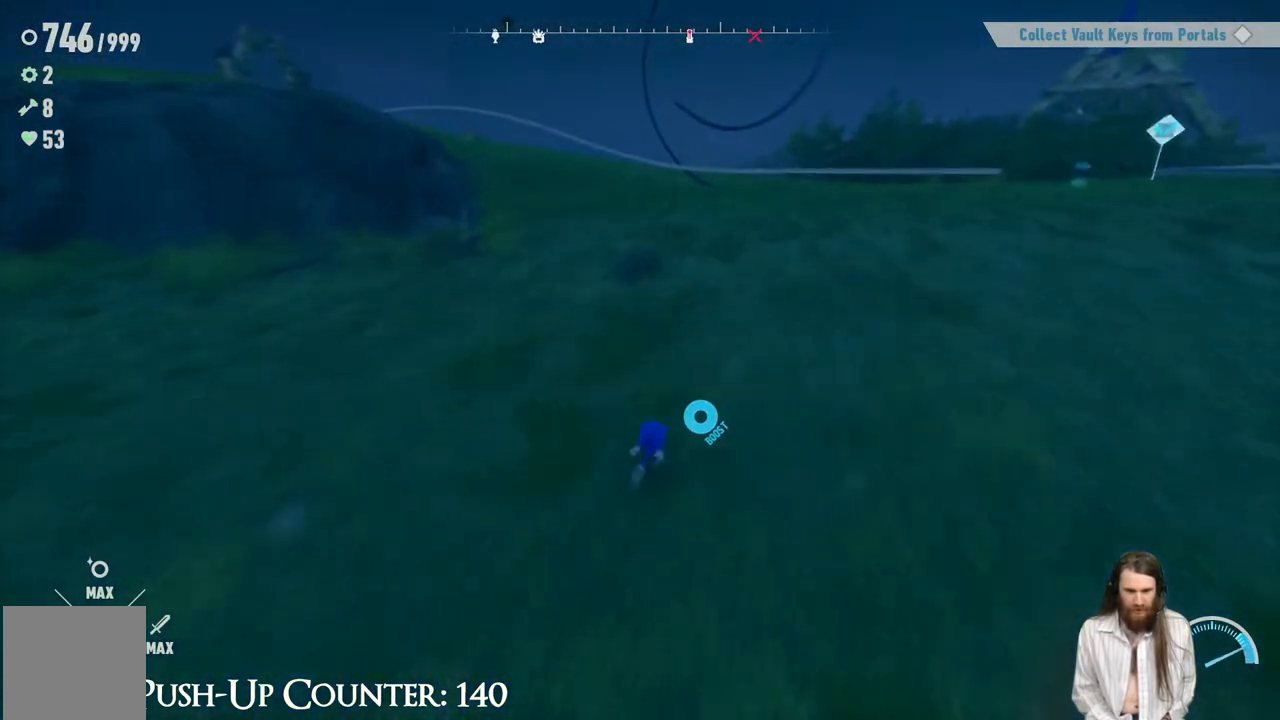
{"buttons": [], "left_stick": "up", "right_stick": "right", "events": [[150, "right_stick", "right"], [333, "right_stick", "center"], [450, "right_stick", "right"], [500, "left_stick", "up"]]}
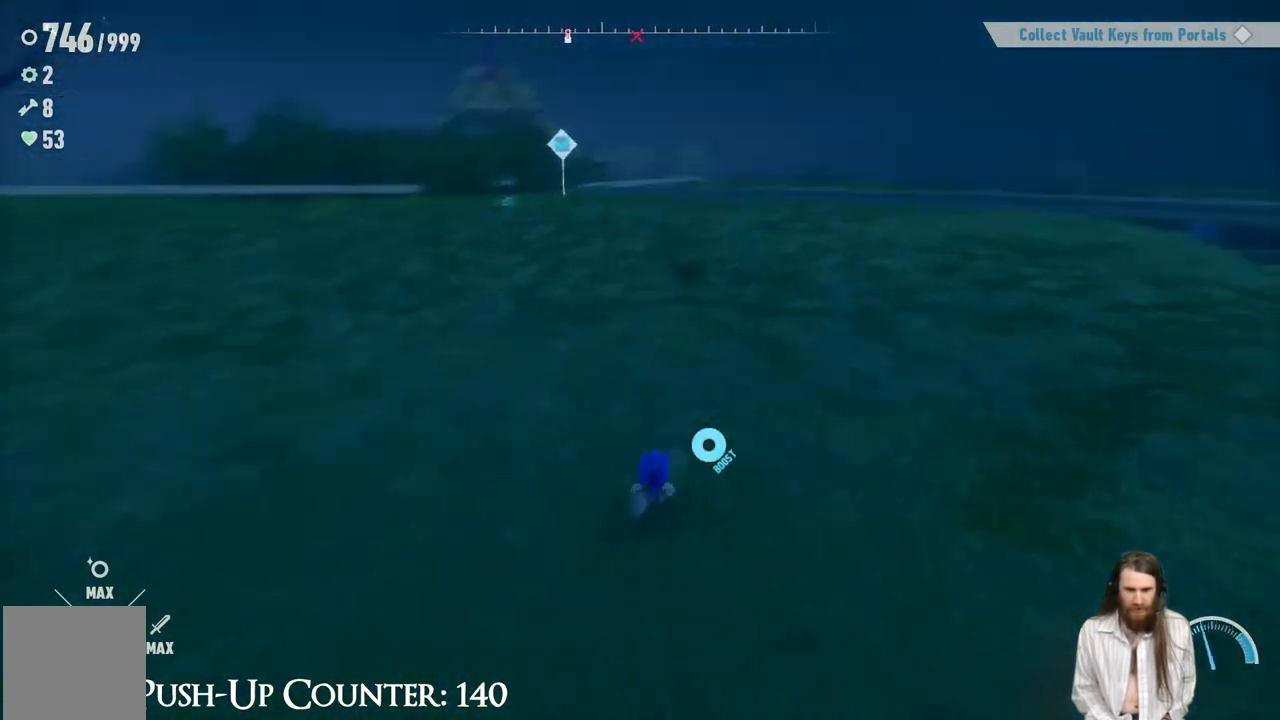
{"buttons": ["SELECT"], "left_stick": "center", "right_stick": "center", "events": [[167, "right_stick", "center"], [300, "left_stick", "center"], [417, "SELECT", "down"]]}
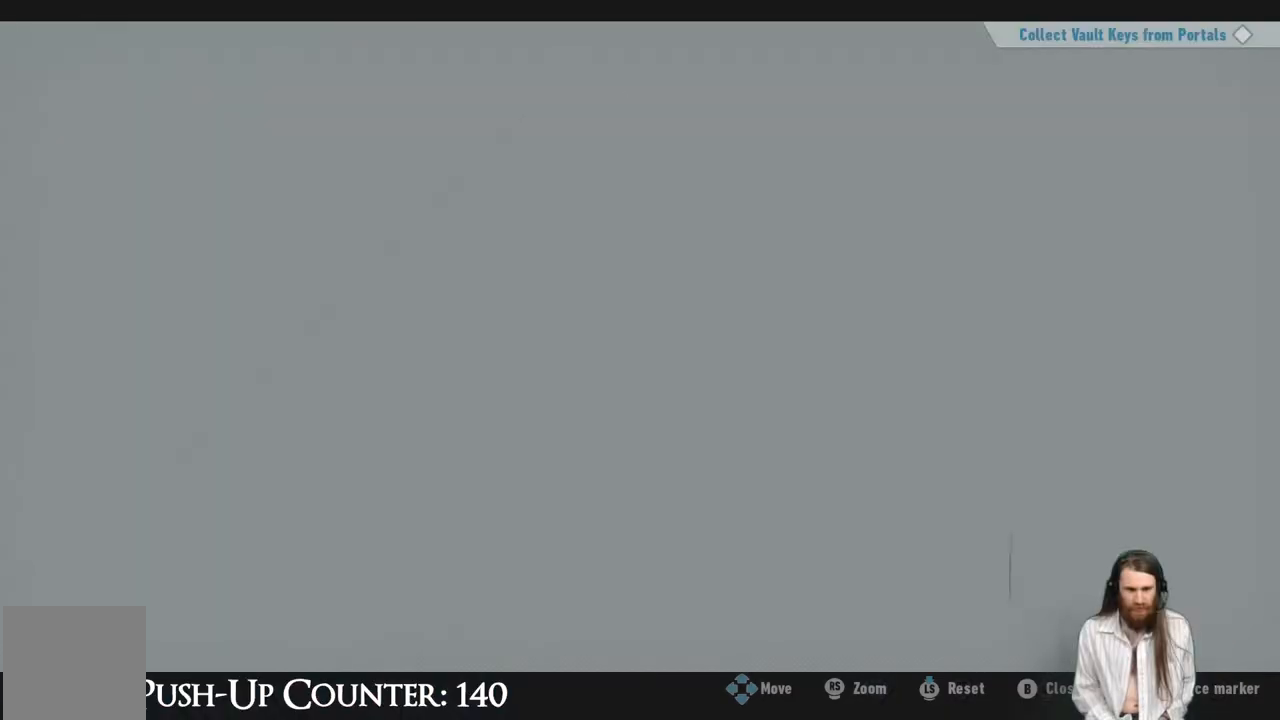
{"buttons": [], "left_stick": "center", "right_stick": "center", "events": [[83, "SELECT", "up"]]}
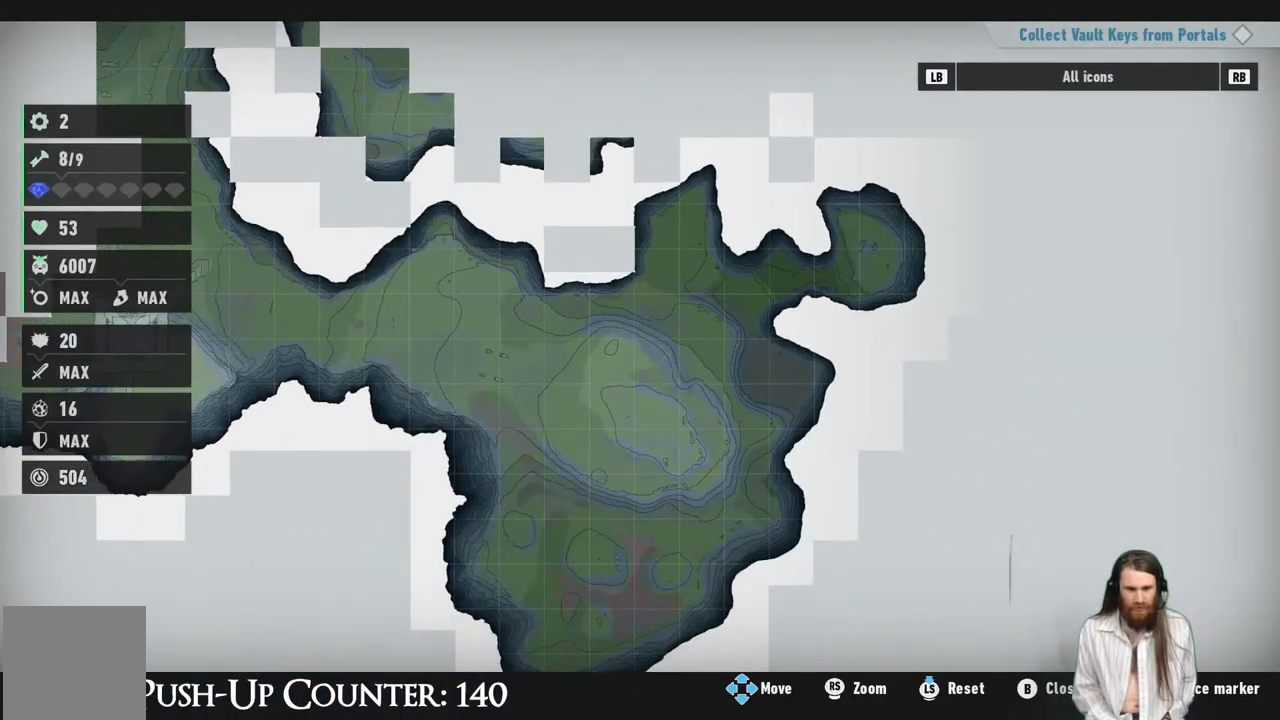
{"buttons": [], "left_stick": "center", "right_stick": "center", "events": []}
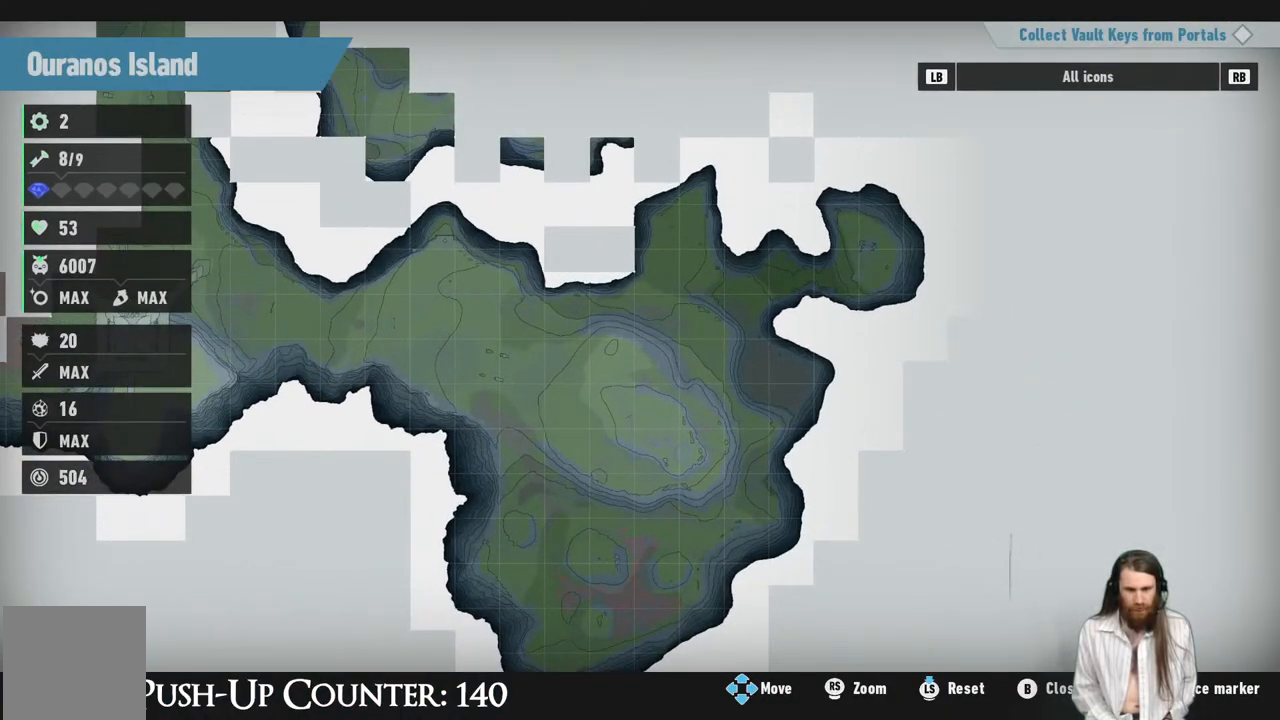
{"buttons": [], "left_stick": "center", "right_stick": "center", "events": [[117, "left_stick", "right"], [350, "left_stick", "center"]]}
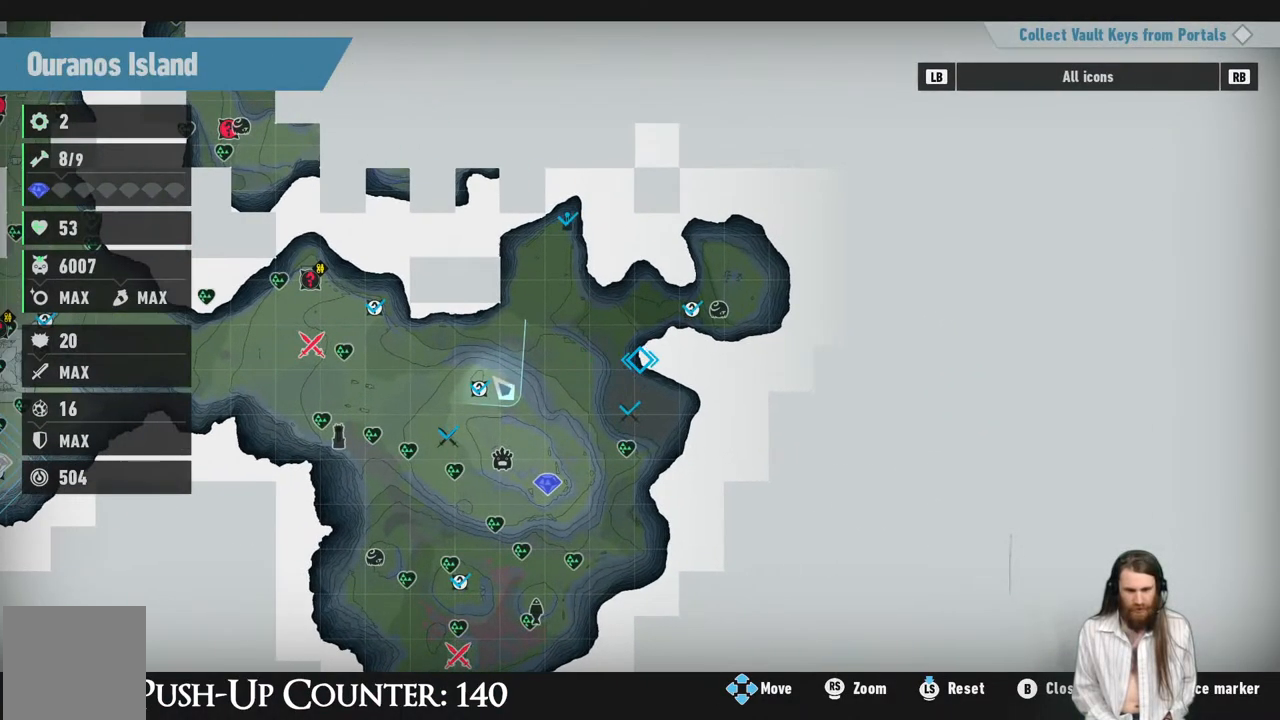
{"buttons": [], "left_stick": "up-right", "right_stick": "center", "events": [[367, "left_stick", "up-right"]]}
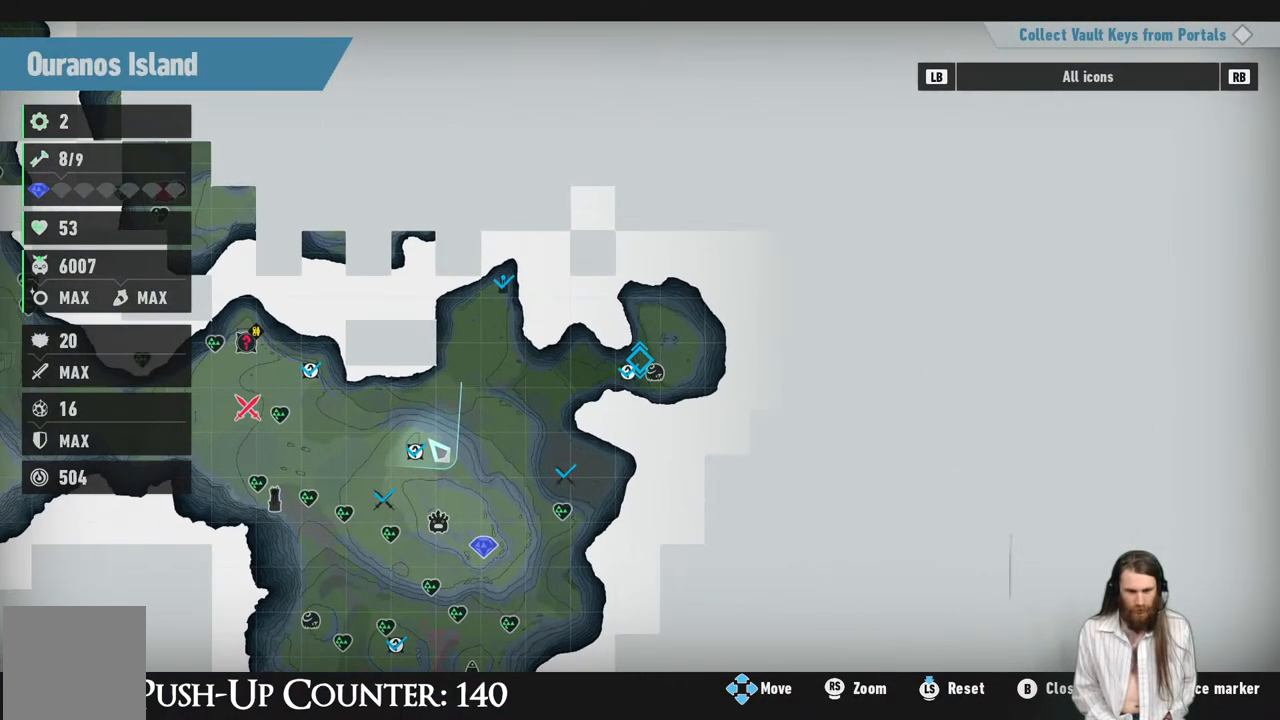
{"buttons": [], "left_stick": "center", "right_stick": "center", "events": [[33, "left_stick", "center"], [333, "left_stick", "right"], [450, "left_stick", "center"]]}
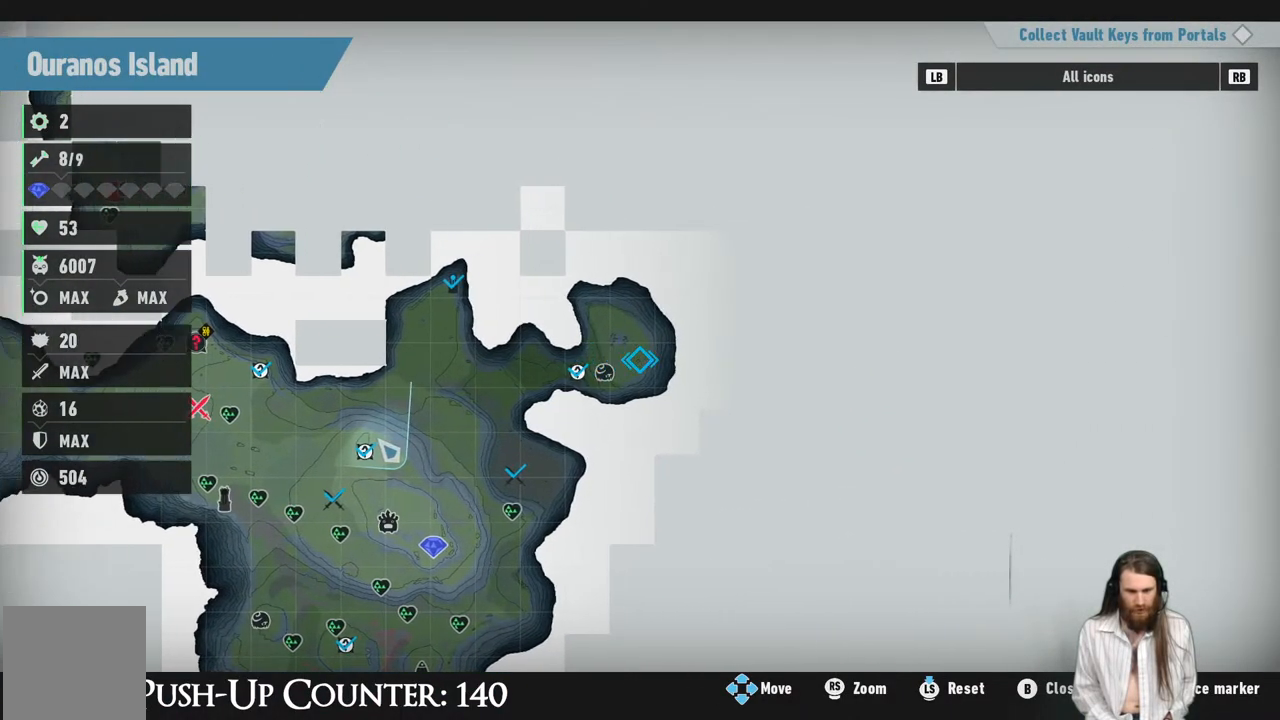
{"buttons": [], "left_stick": "down-left", "right_stick": "center", "events": [[233, "left_stick", "down-left"], [333, "left_stick", "center"], [500, "left_stick", "down-left"]]}
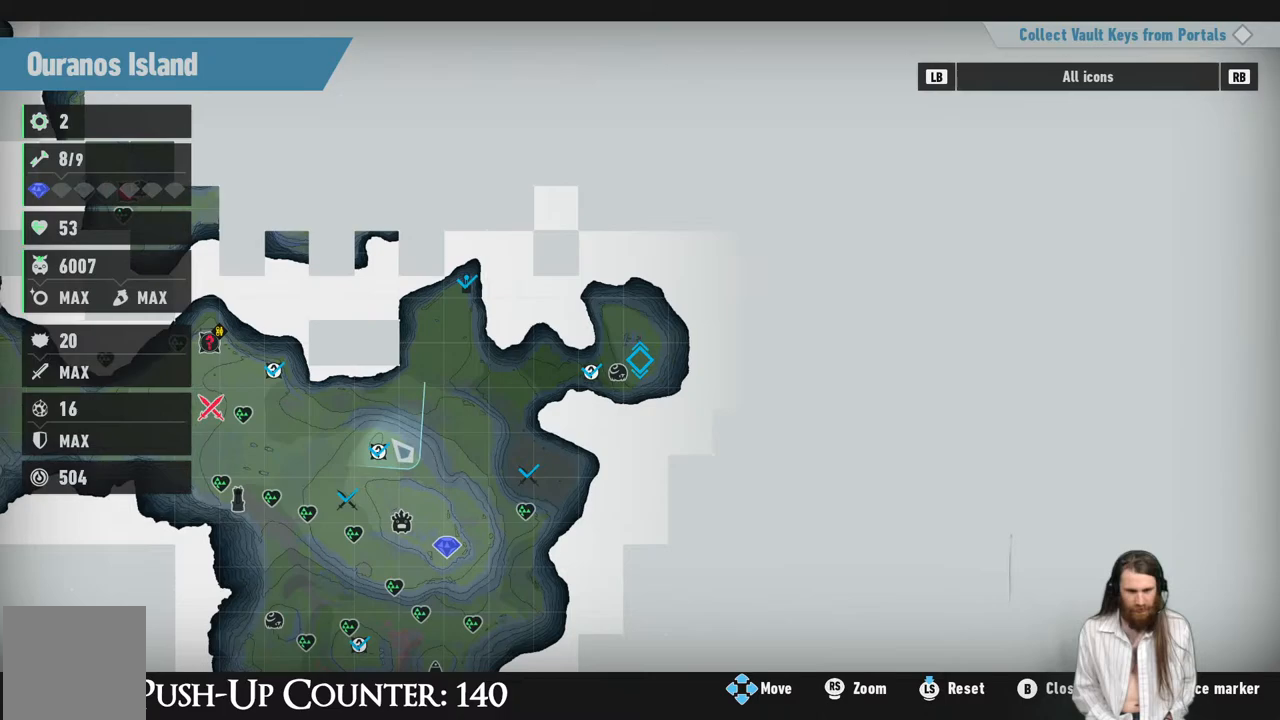
{"buttons": ["X"], "left_stick": "center", "right_stick": "center", "events": [[150, "left_stick", "center"], [450, "X", "down"]]}
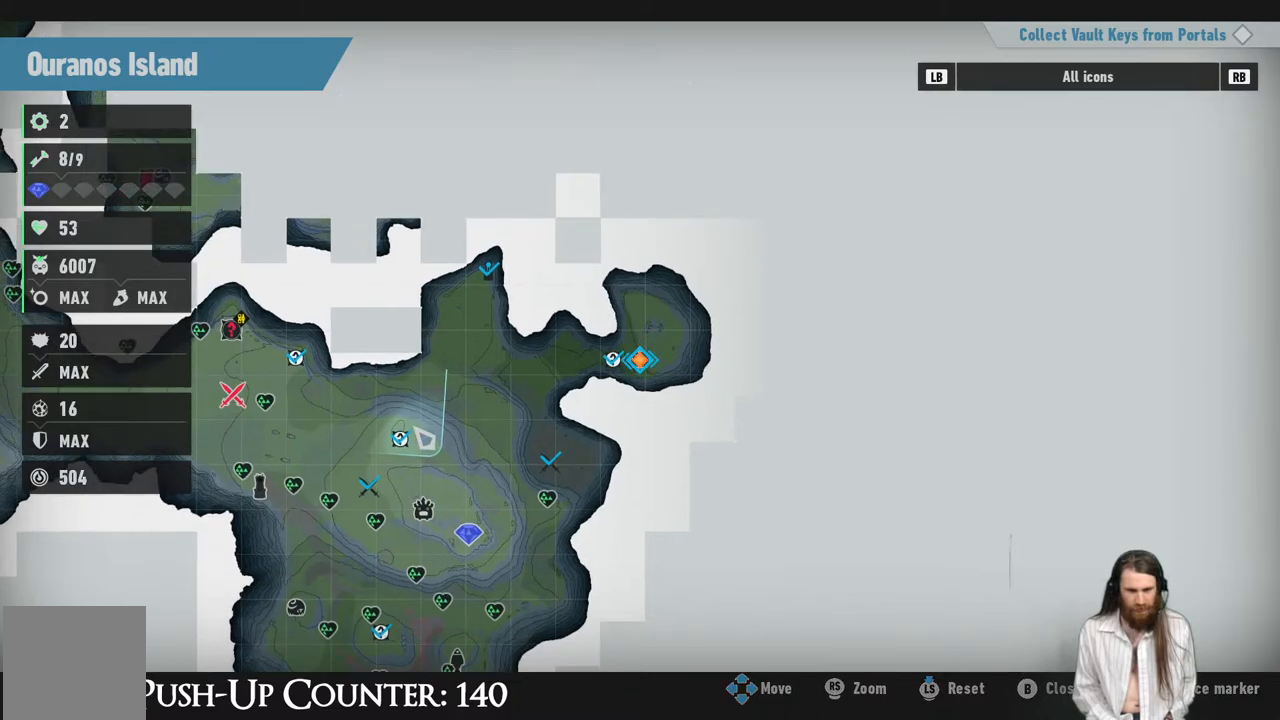
{"buttons": [], "left_stick": "center", "right_stick": "center", "events": [[83, "X", "up"], [183, "B", "down"], [317, "B", "up"]]}
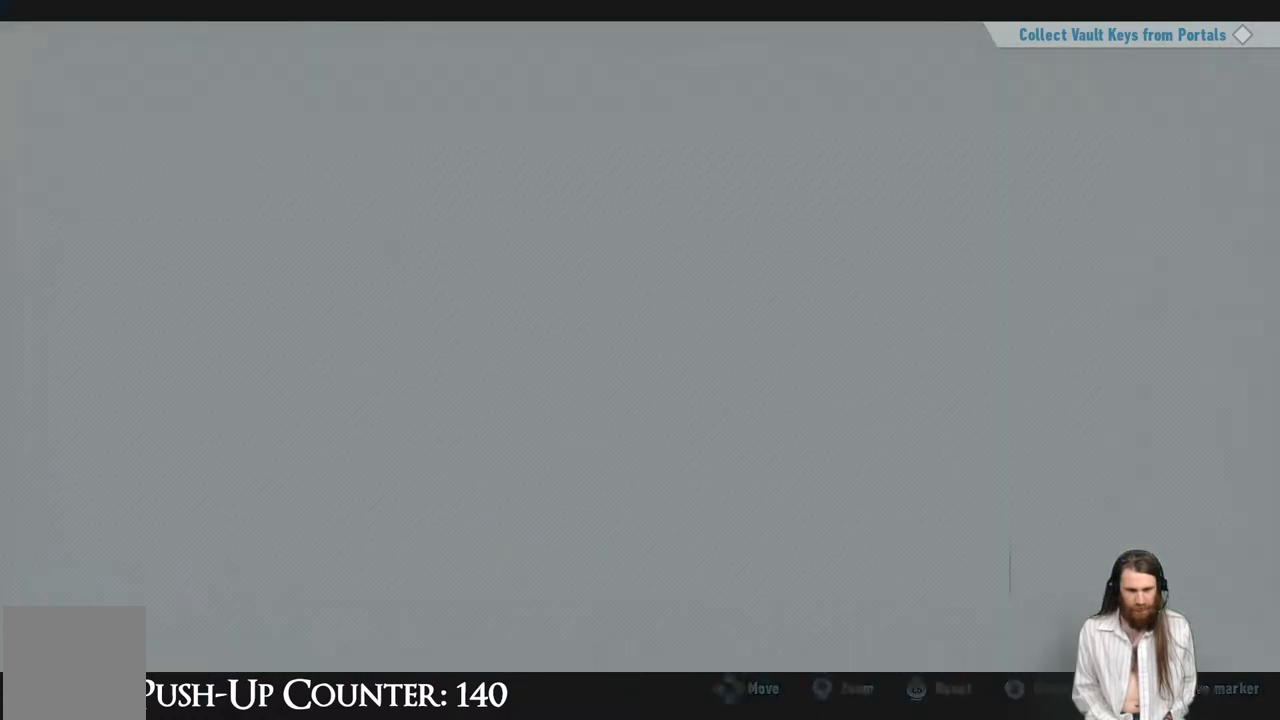
{"buttons": [], "left_stick": "up-right", "right_stick": "right", "events": [[100, "right_stick", "right"], [200, "left_stick", "up-right"]]}
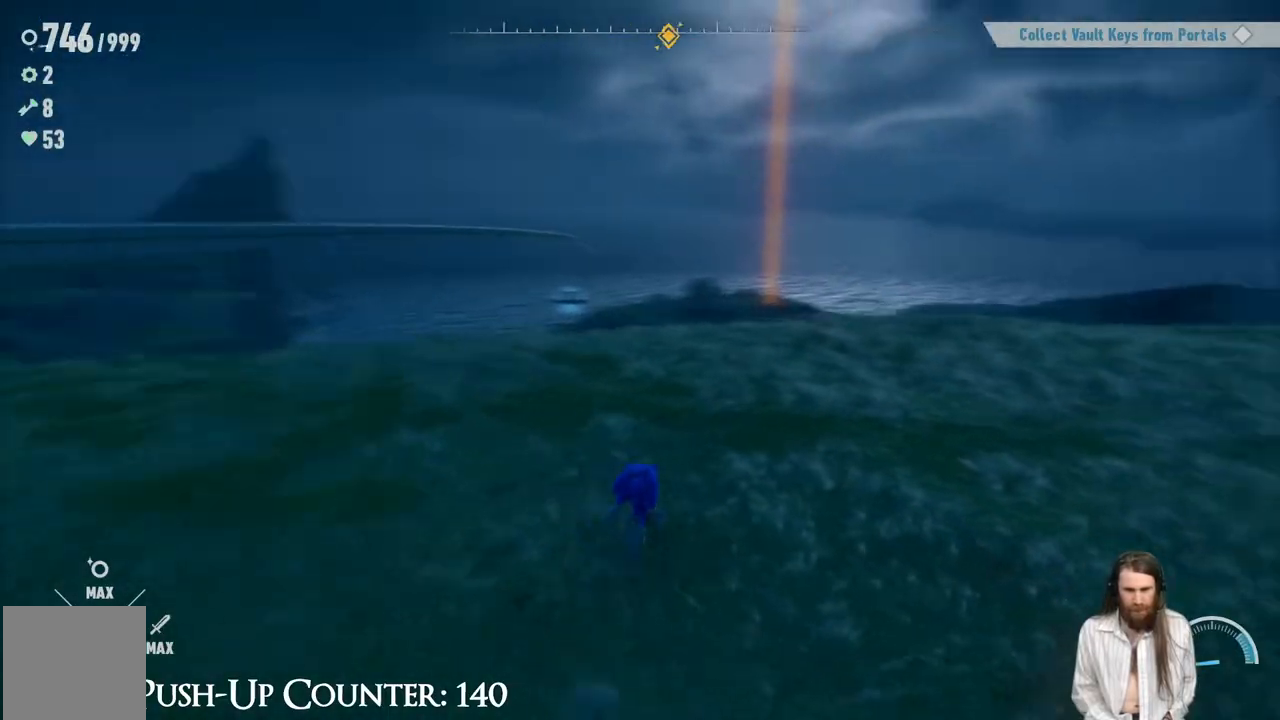
{"buttons": ["R2"], "left_stick": "up", "right_stick": "center", "events": [[83, "right_stick", "center"], [233, "left_stick", "up"], [450, "R2", "down"]]}
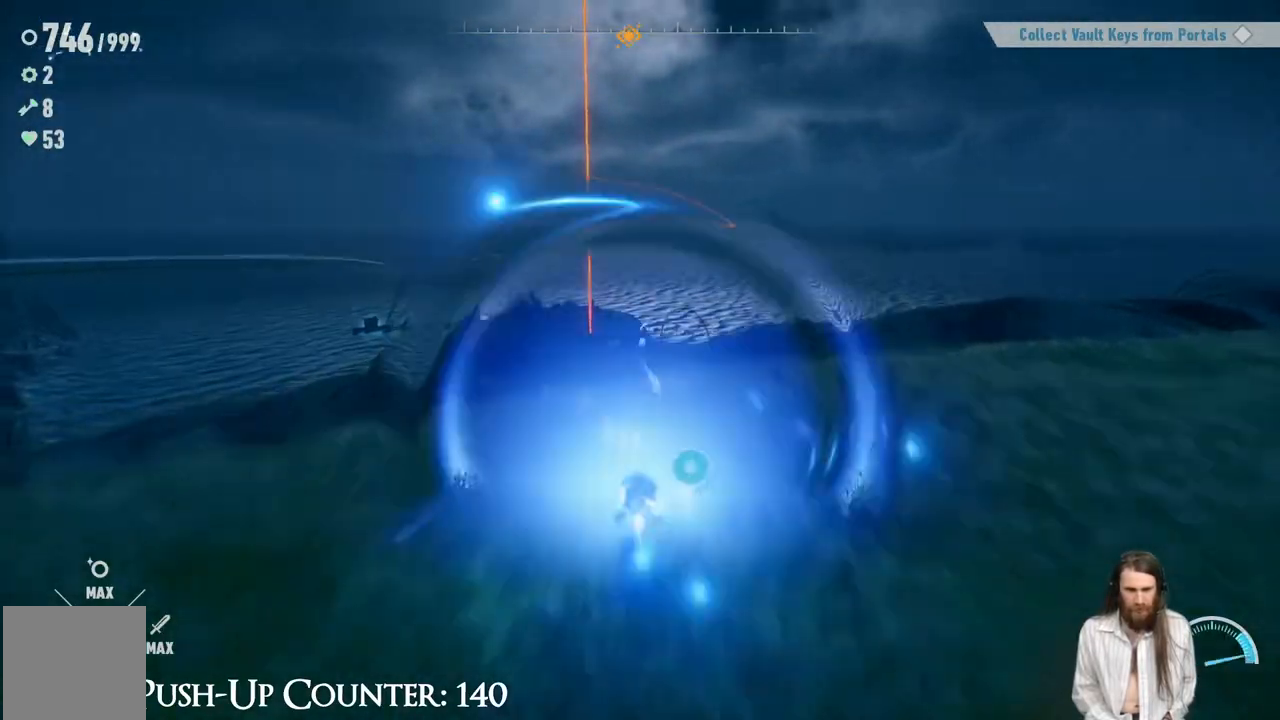
{"buttons": ["R2"], "left_stick": "up", "right_stick": "center", "events": [[350, "right_stick", "down-left"], [417, "right_stick", "center"]]}
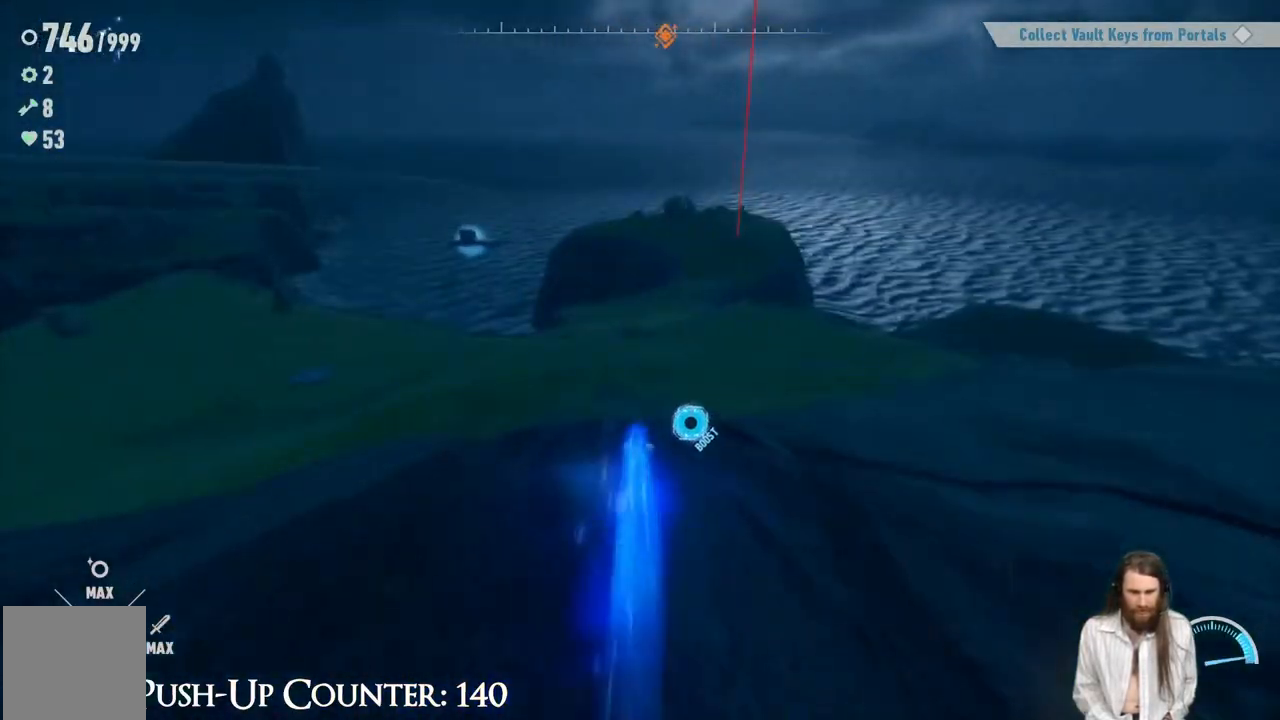
{"buttons": ["R2"], "left_stick": "up", "right_stick": "center", "events": [[233, "right_stick", "right"], [350, "right_stick", "center"]]}
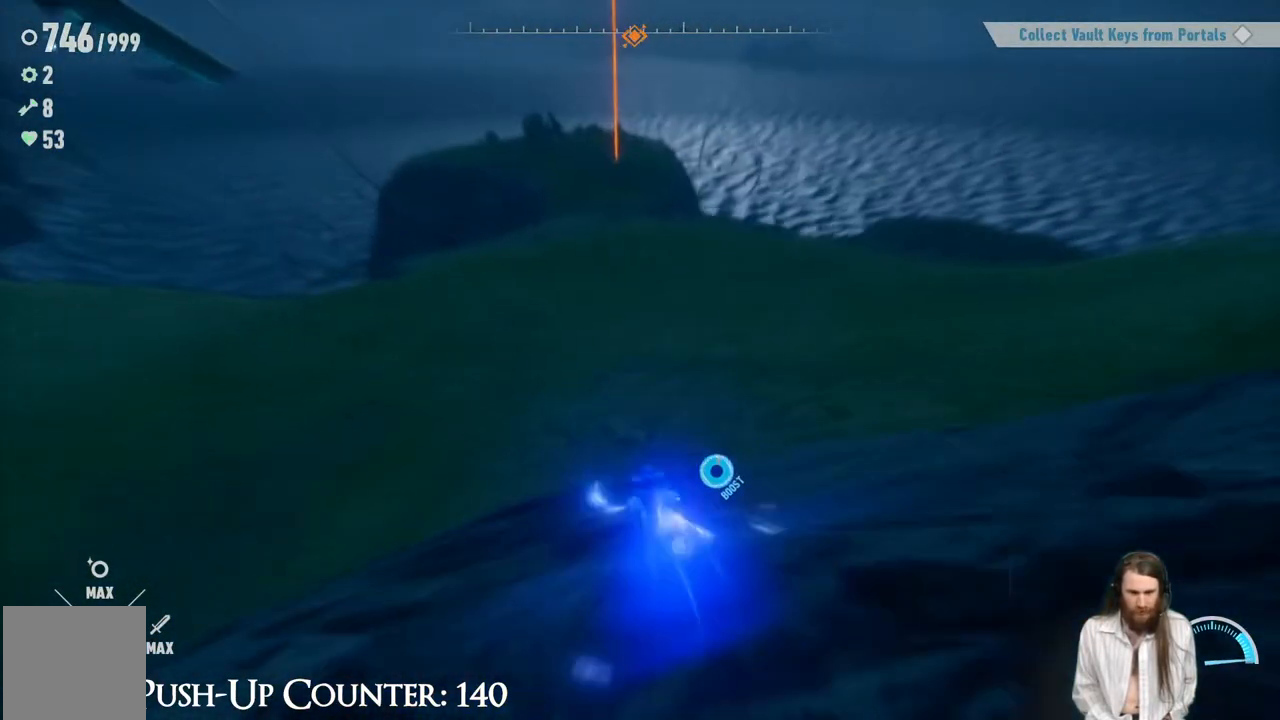
{"buttons": [], "left_stick": "up", "right_stick": "center", "events": [[483, "R2", "up"]]}
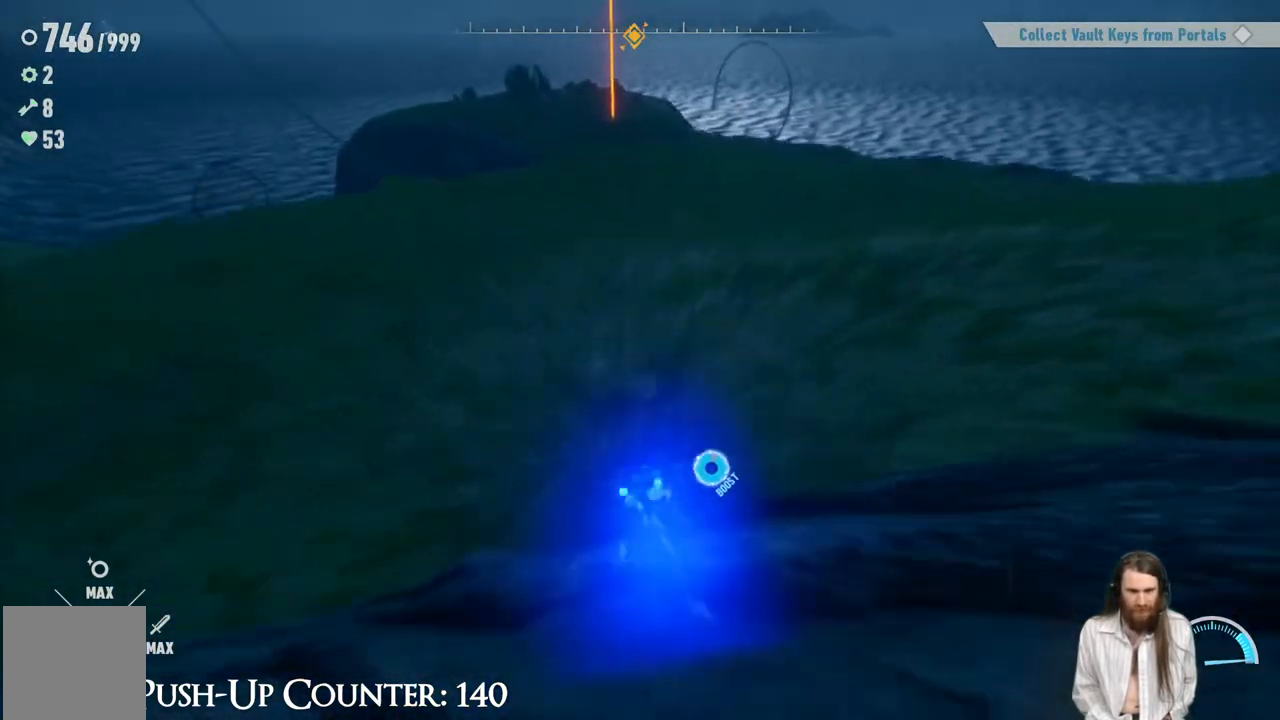
{"buttons": ["R2"], "left_stick": "up", "right_stick": "center", "events": [[267, "R2", "down"]]}
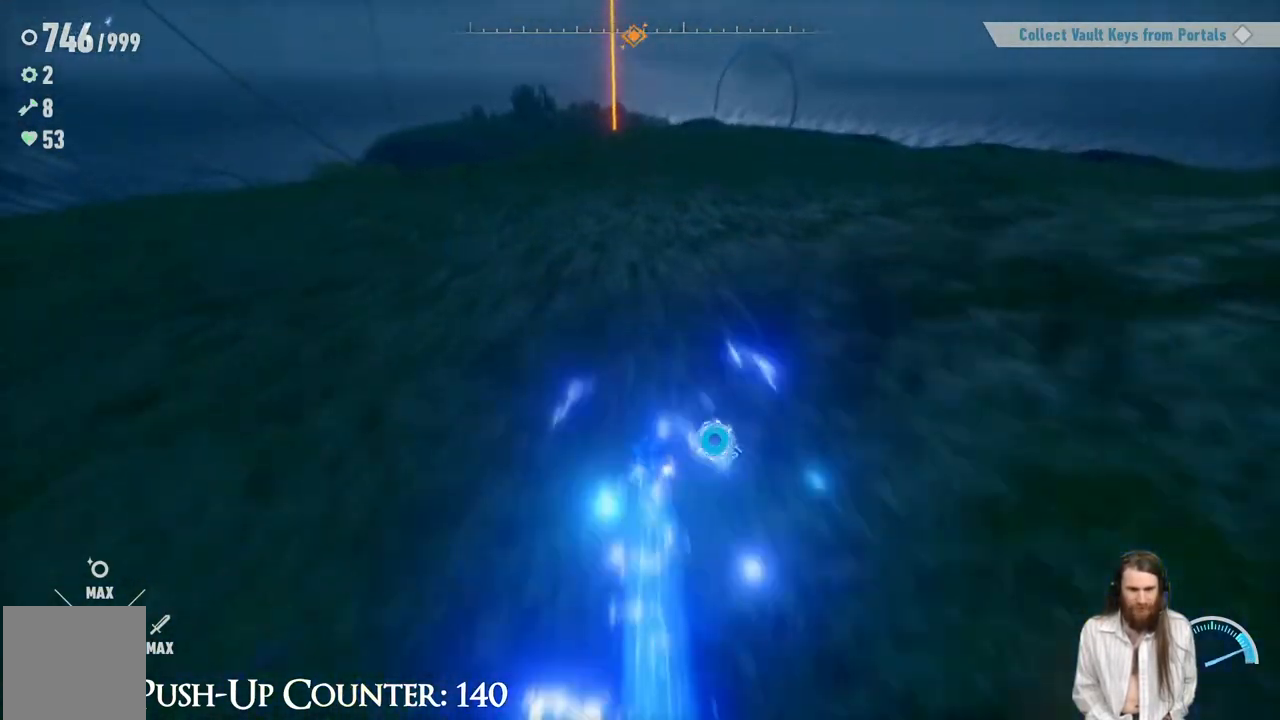
{"buttons": ["R2"], "left_stick": "up", "right_stick": "center", "events": []}
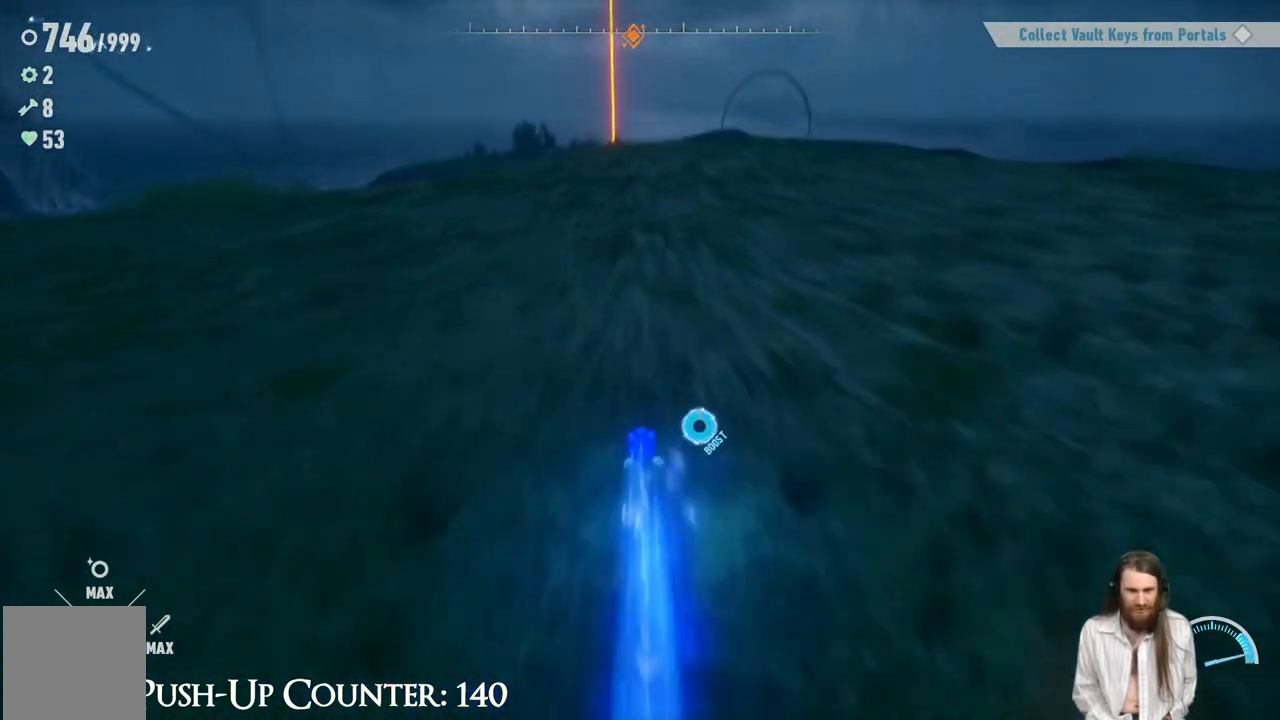
{"buttons": ["R2"], "left_stick": "up", "right_stick": "center", "events": []}
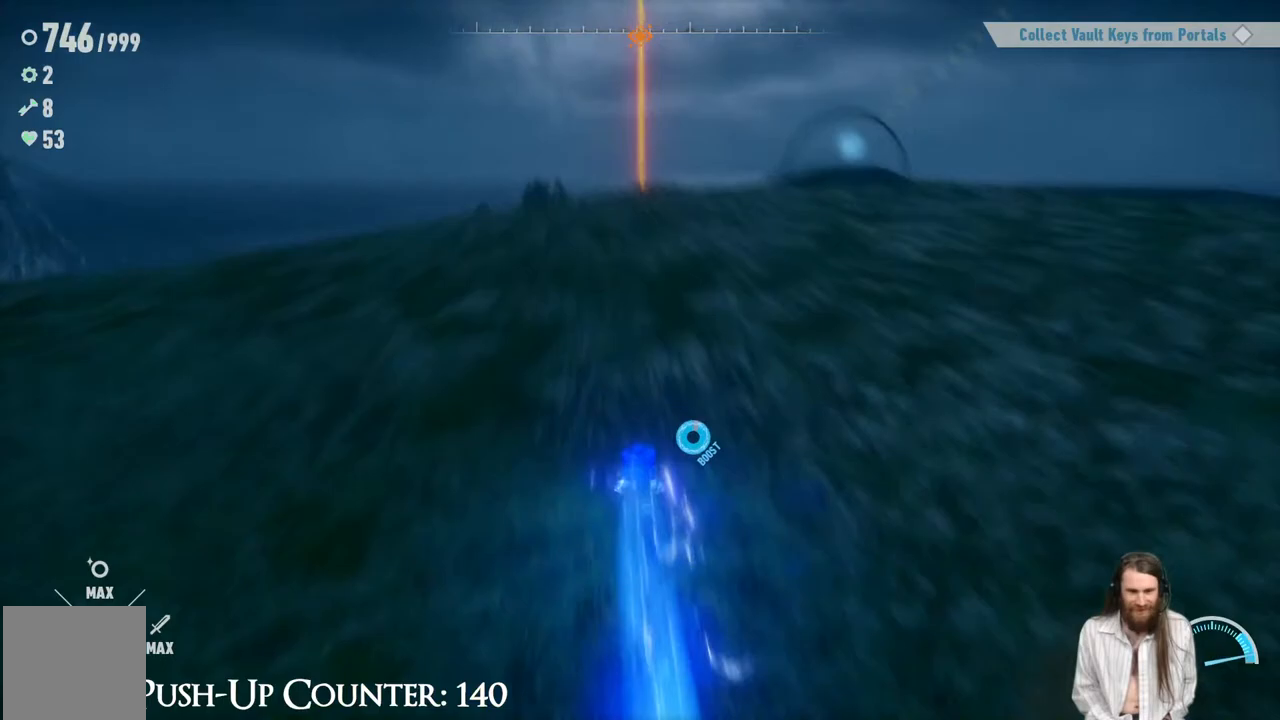
{"buttons": ["R2"], "left_stick": "up", "right_stick": "center", "events": [[83, "right_stick", "down"], [200, "right_stick", "center"]]}